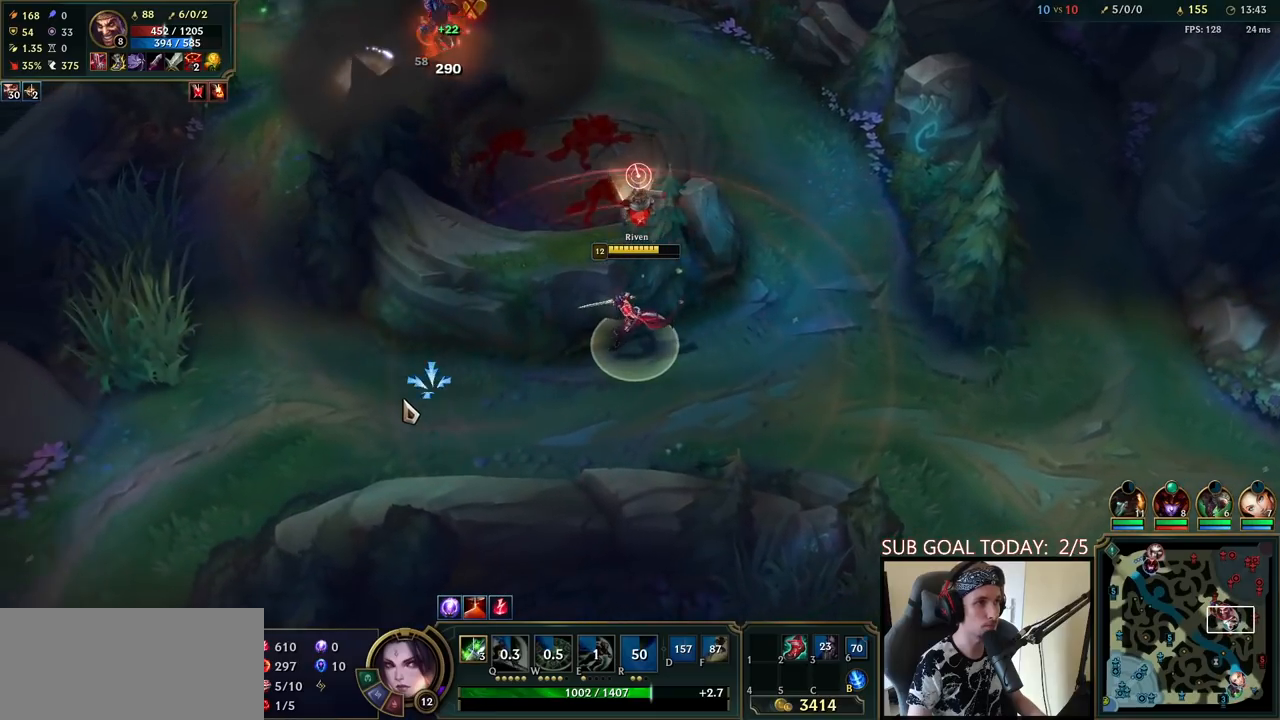
Gameplay with keyboard and mouse; each line is a JSON object with the keys and mouse buttons held at the frame after it. "events" lists presses ("down") and releases ("up") of "a", "ctrl", "d", "e", "f", "q", "r", "s", "shift", "space", "tab", "w", "mouse_left", "mouse_wheel", "mouse_right", "mouse_mb4" and "mouse_mb5" between this image and that frame as [ms after this image, input, new state], when the widget could be followed in between. "mouse_left", "mouse_wheel", "mouse_right", "mouse_mb4", "mouse_mb5" = the "left", "wheel", "right", "mb4", "mb5" buttons of the "mouse" list. No other keys are recorded. "wheel" means that the mouse wheel is clicked or scrolled. Mouse movement is not recorded.
{"keys": ["space"], "mouse": [], "events": [[117, "mouse_right", "down"], [217, "mouse_right", "up"], [317, "space", "up"], [333, "mouse_right", "down"], [417, "mouse_right", "up"], [417, "q", "down"], [483, "q", "up"], [483, "space", "down"]]}
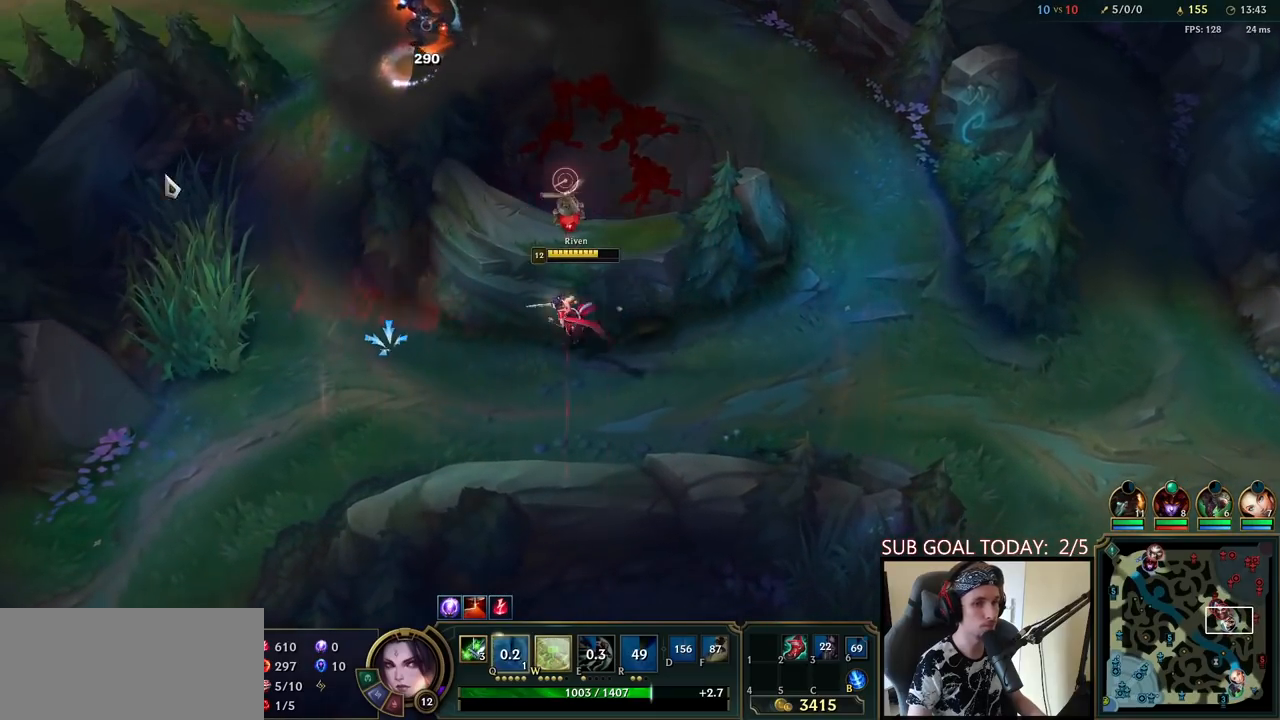
{"keys": [], "mouse": ["right"], "events": [[50, "q", "down"], [100, "space", "up"], [150, "q", "up"], [467, "mouse_right", "down"]]}
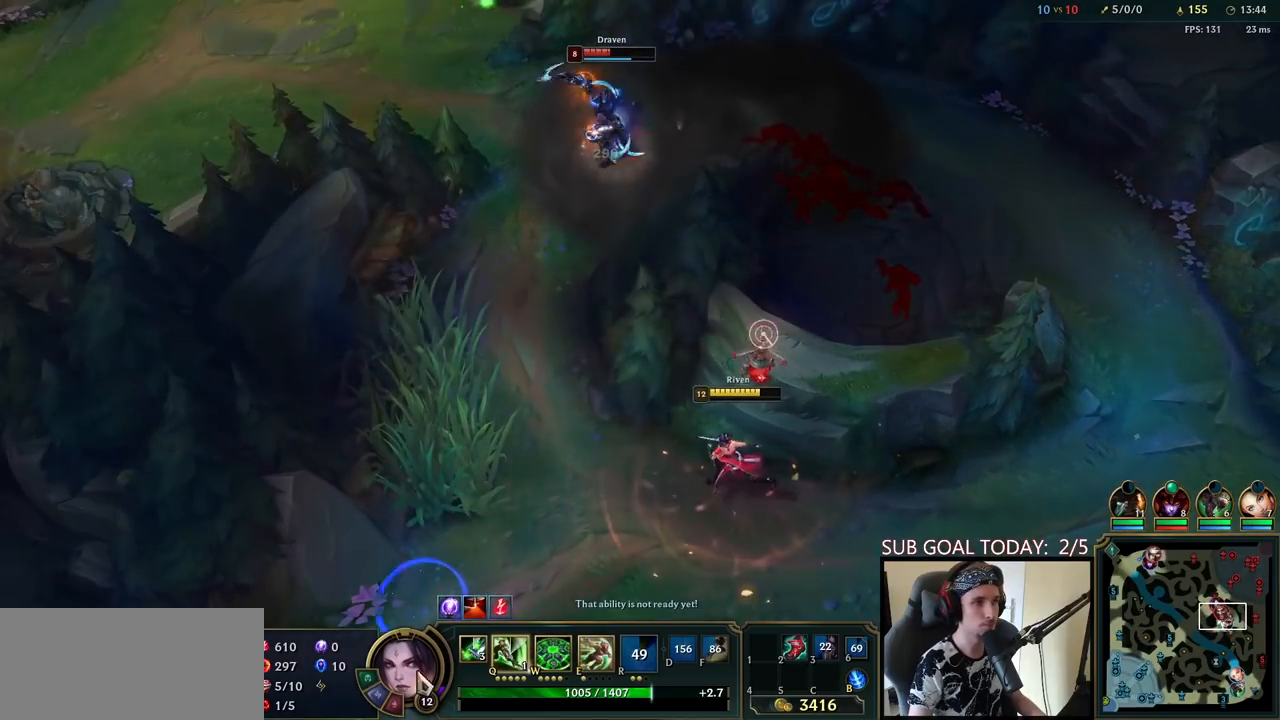
{"keys": [], "mouse": [], "events": [[50, "mouse_right", "up"], [133, "mouse_right", "down"], [233, "mouse_right", "up"], [317, "mouse_right", "down"], [383, "mouse_right", "up"]]}
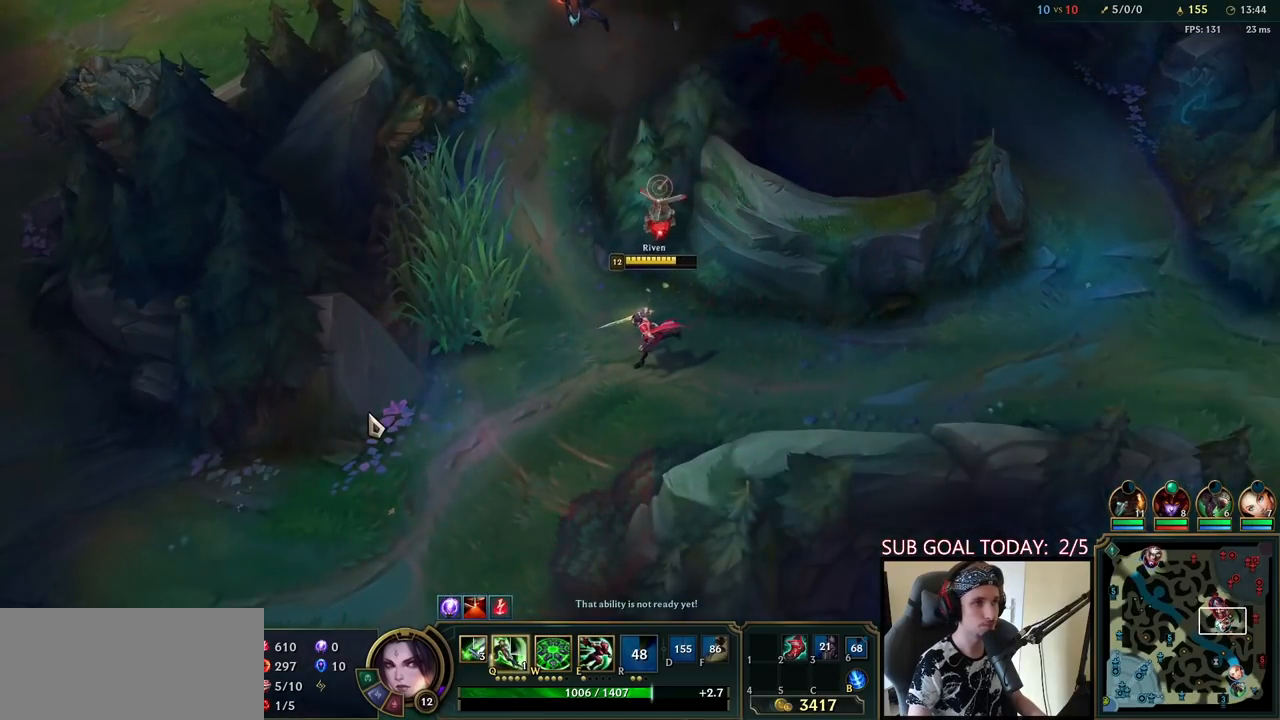
{"keys": [], "mouse": [], "events": []}
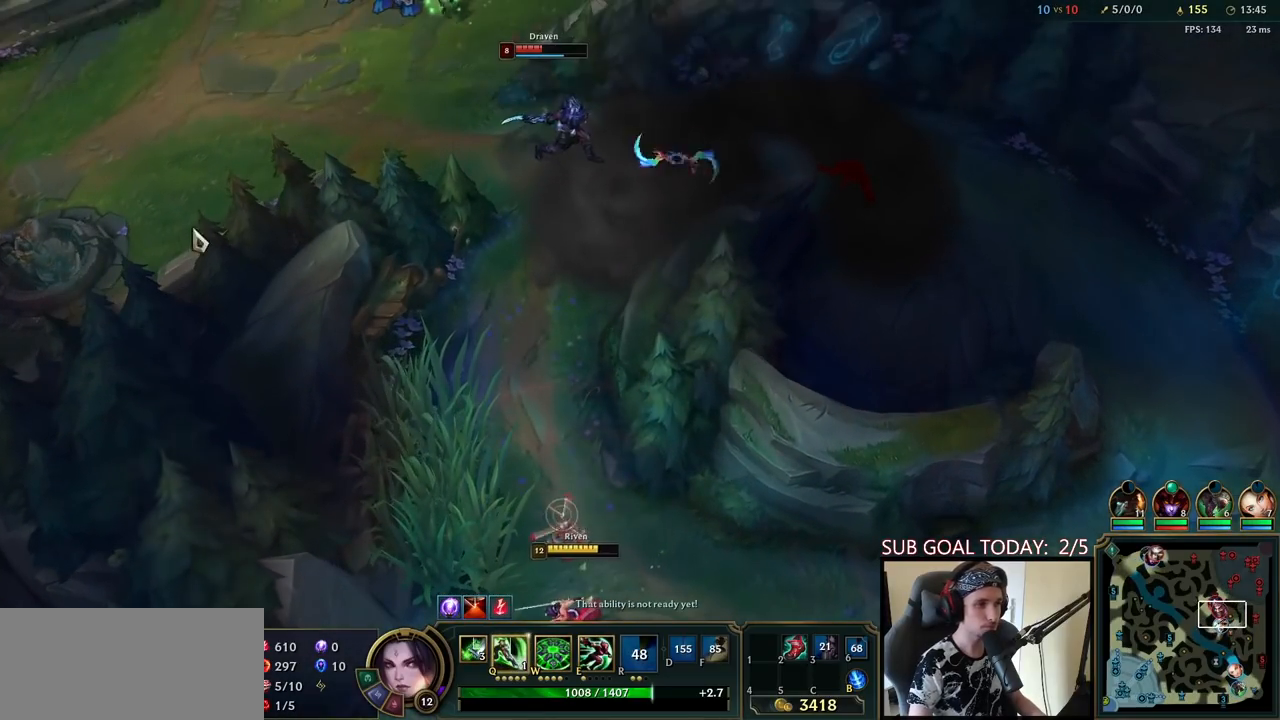
{"keys": [], "mouse": [], "events": [[217, "mouse_right", "down"], [317, "mouse_right", "up"], [400, "mouse_right", "down"], [483, "mouse_right", "up"]]}
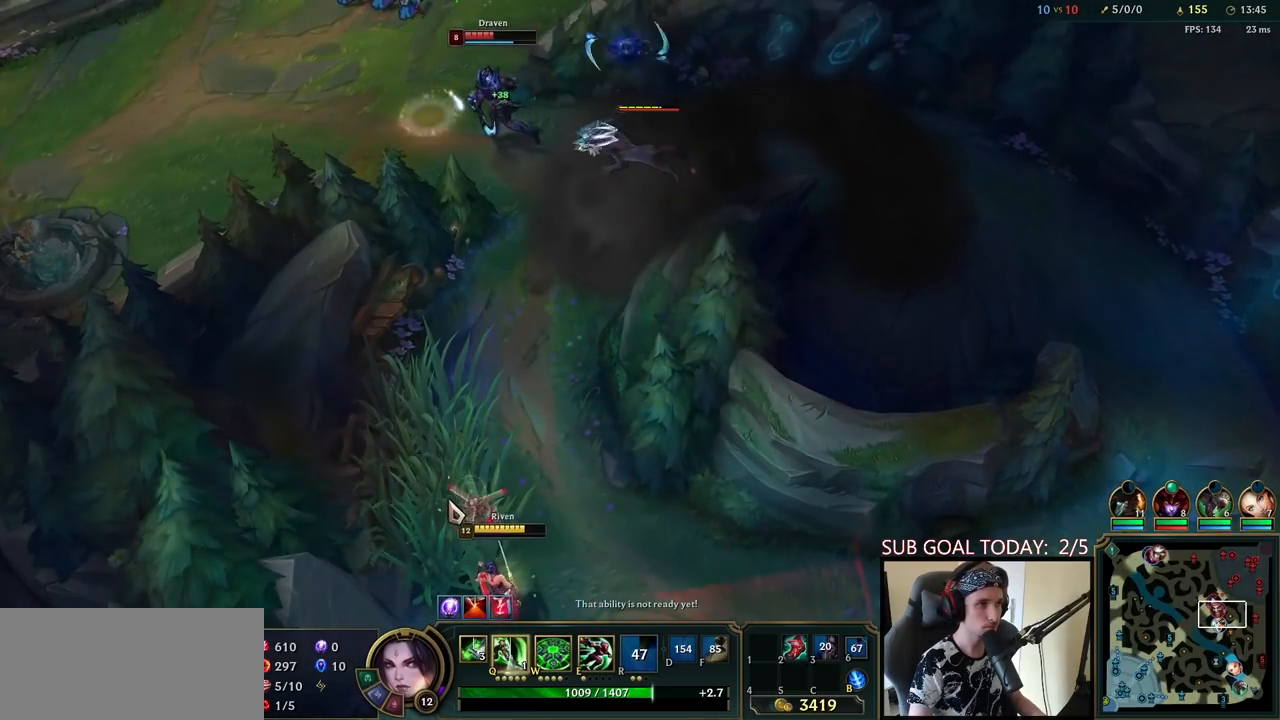
{"keys": [], "mouse": [], "events": [[67, "mouse_right", "down"], [167, "mouse_right", "up"], [217, "mouse_right", "down"], [300, "s", "down"], [333, "mouse_right", "up"], [417, "s", "up"]]}
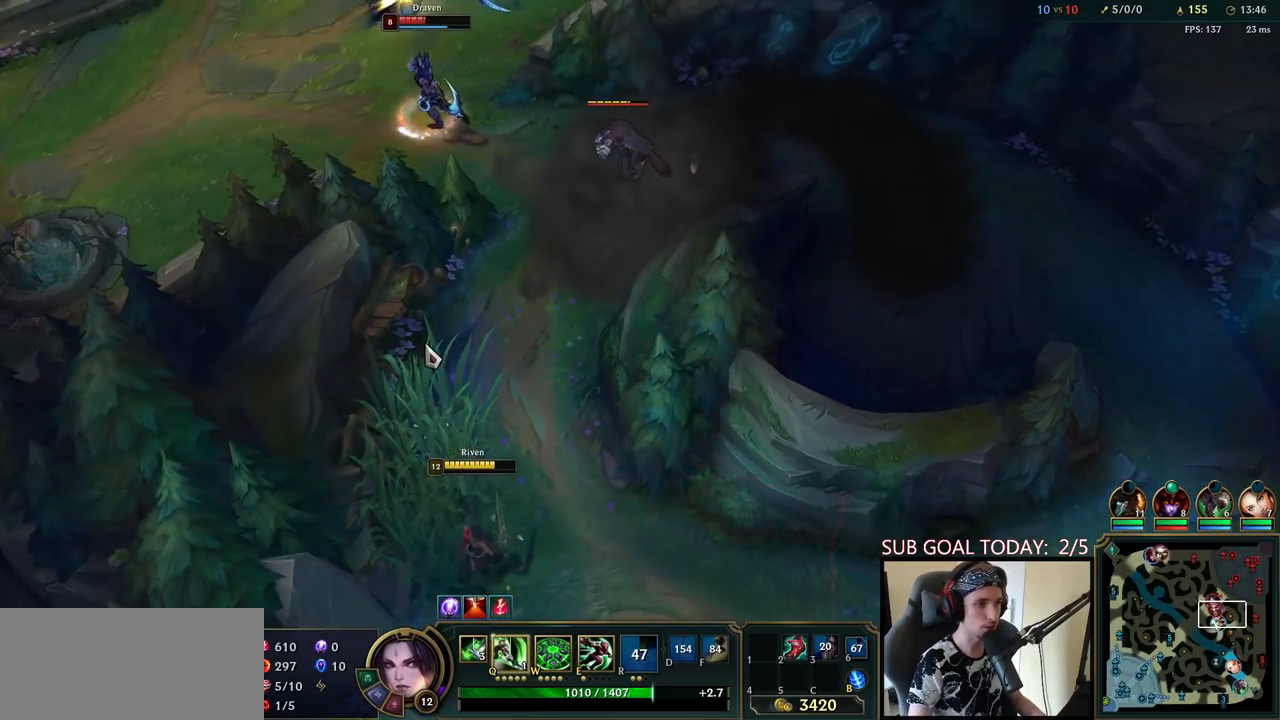
{"keys": [], "mouse": [], "events": []}
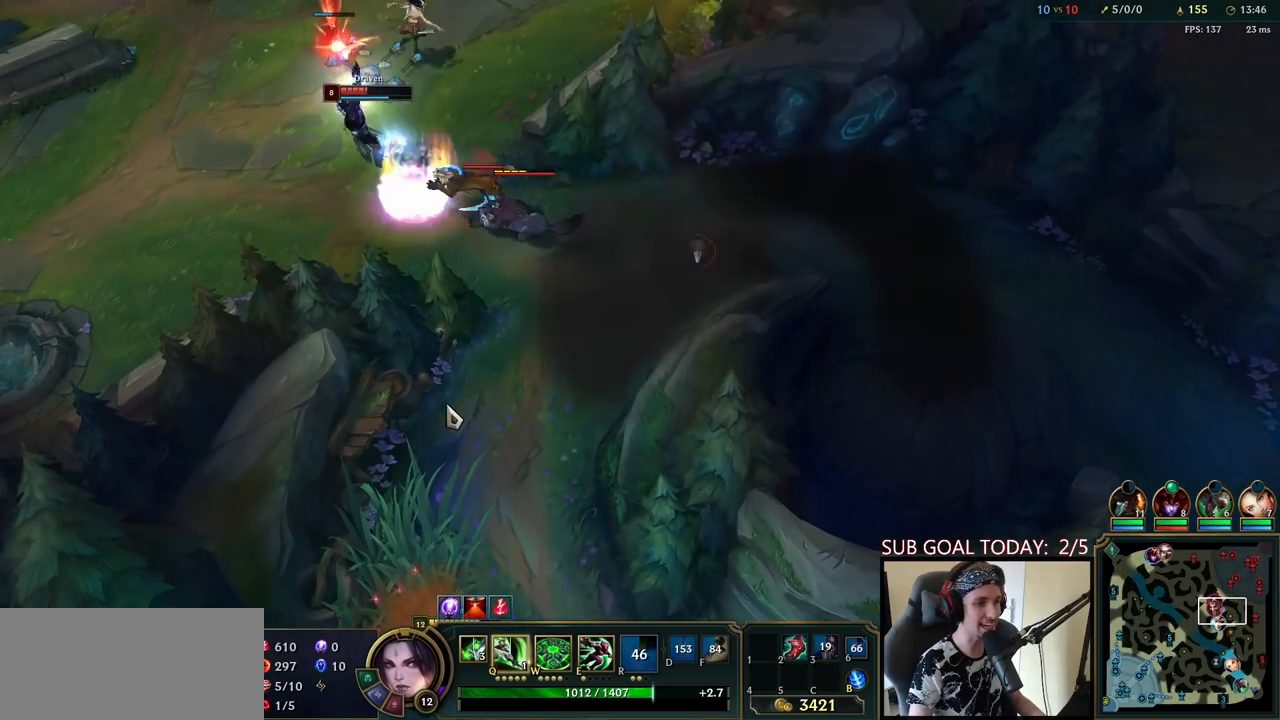
{"keys": [], "mouse": [], "events": [[233, "q", "down"], [300, "q", "up"], [367, "q", "down"], [483, "q", "up"]]}
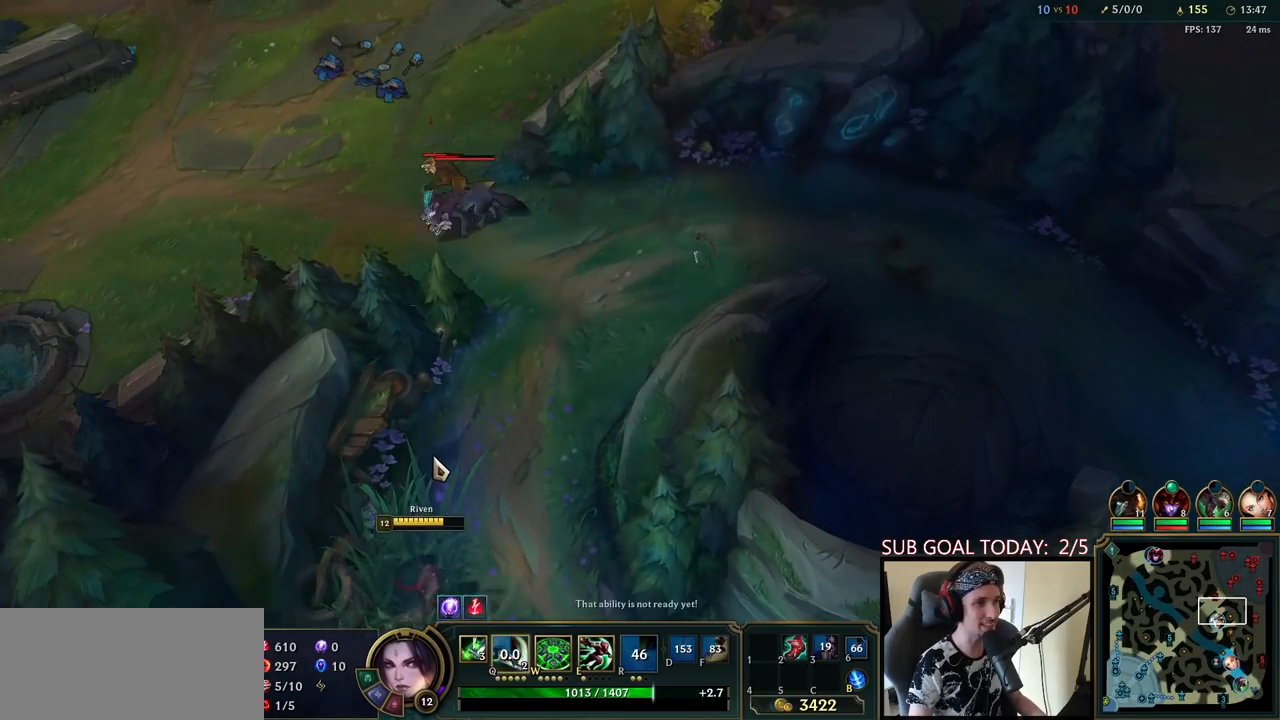
{"keys": [], "mouse": [], "events": []}
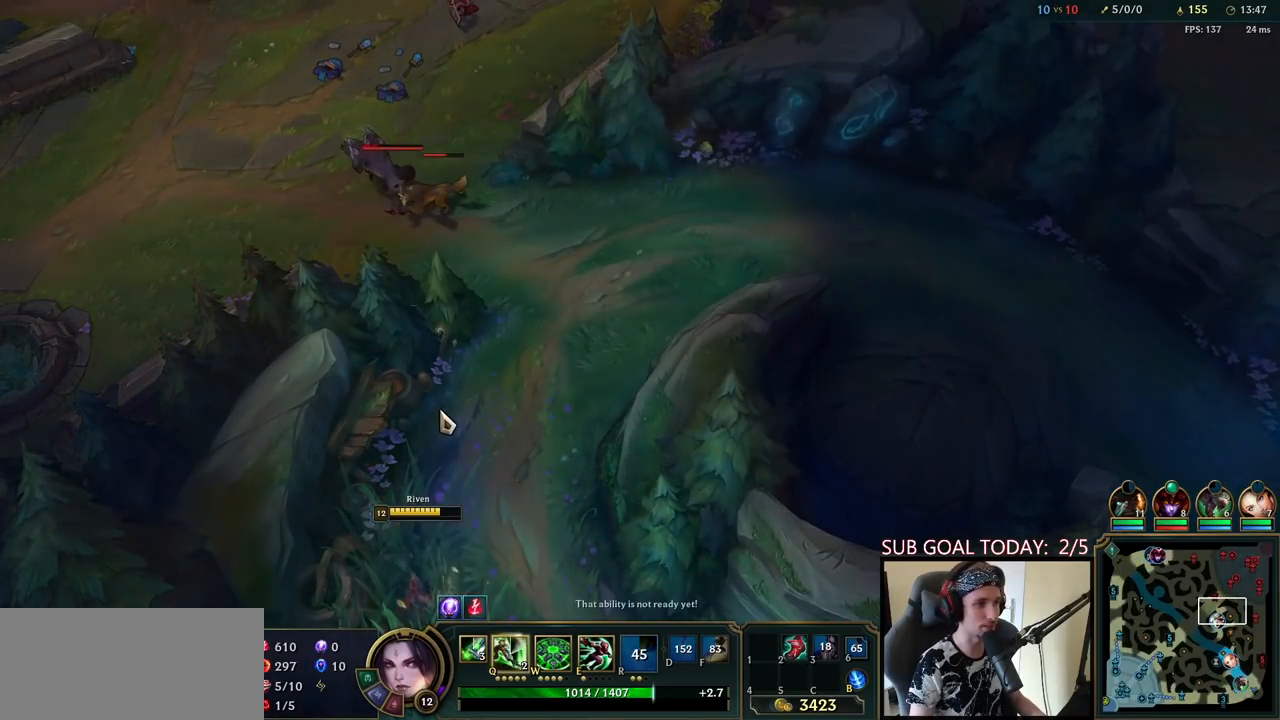
{"keys": [], "mouse": [], "events": []}
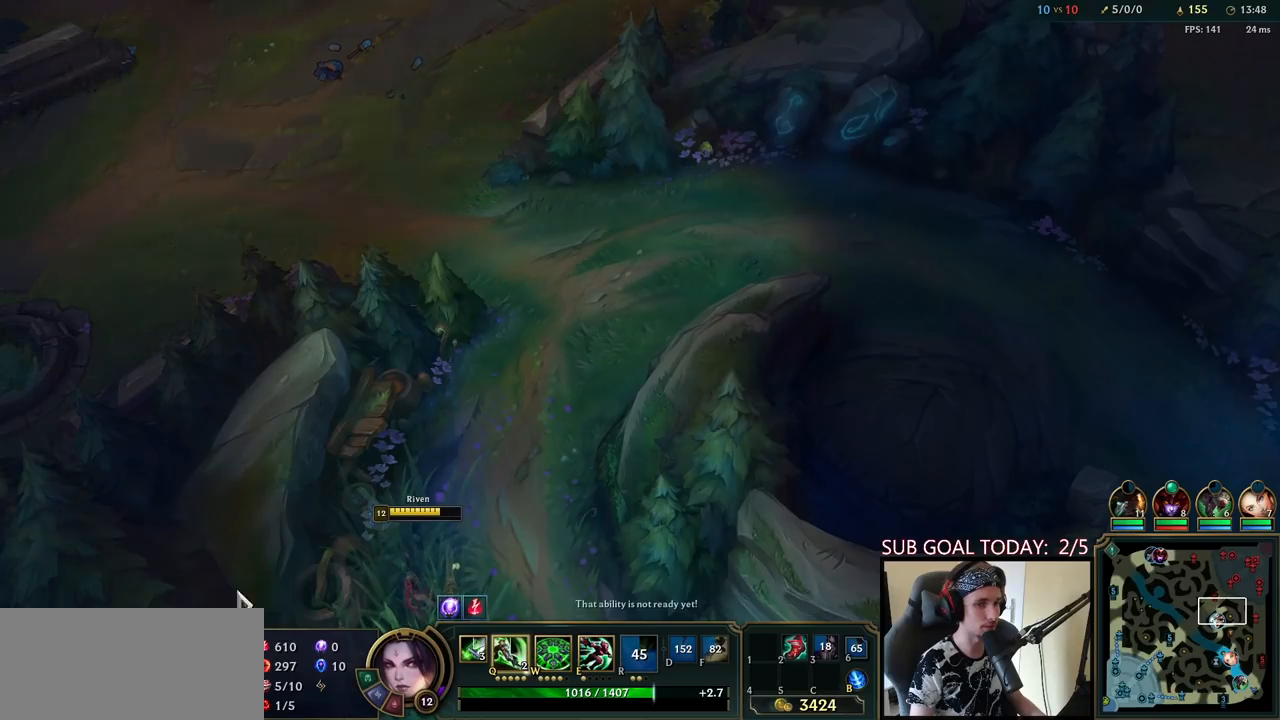
{"keys": [], "mouse": [], "events": []}
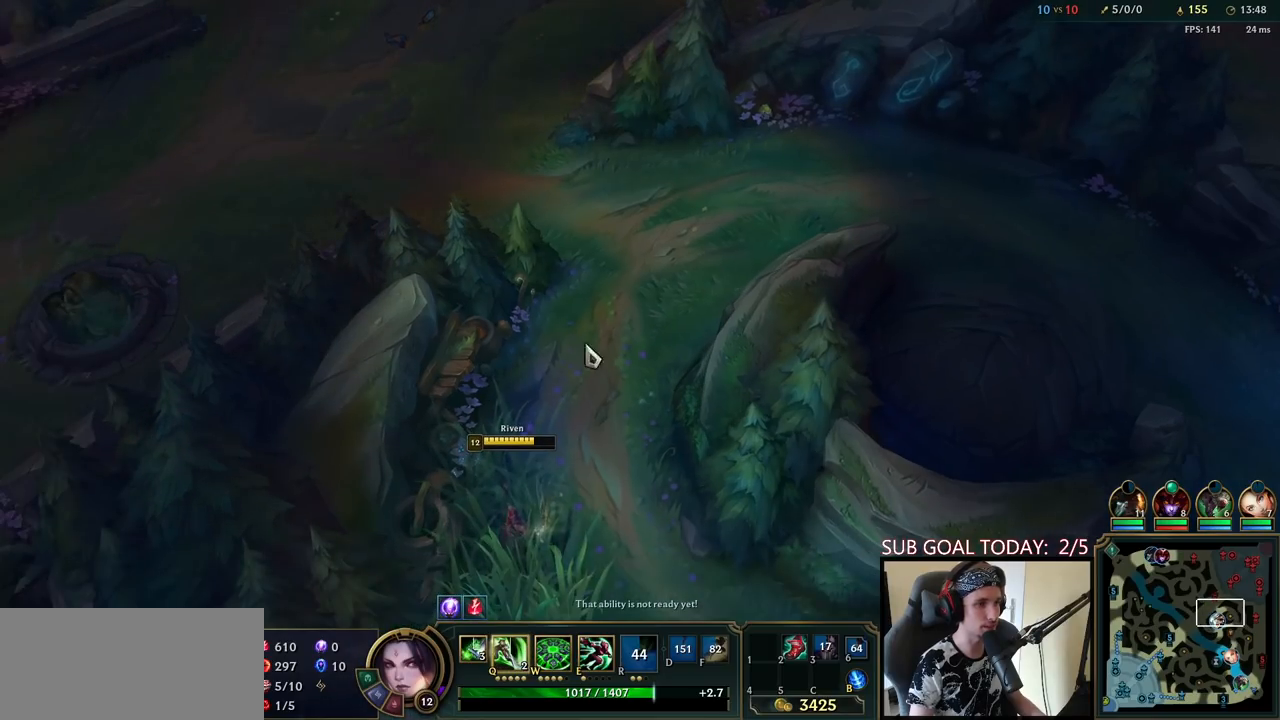
{"keys": [], "mouse": [], "events": [[100, "mouse_right", "down"], [200, "mouse_right", "up"]]}
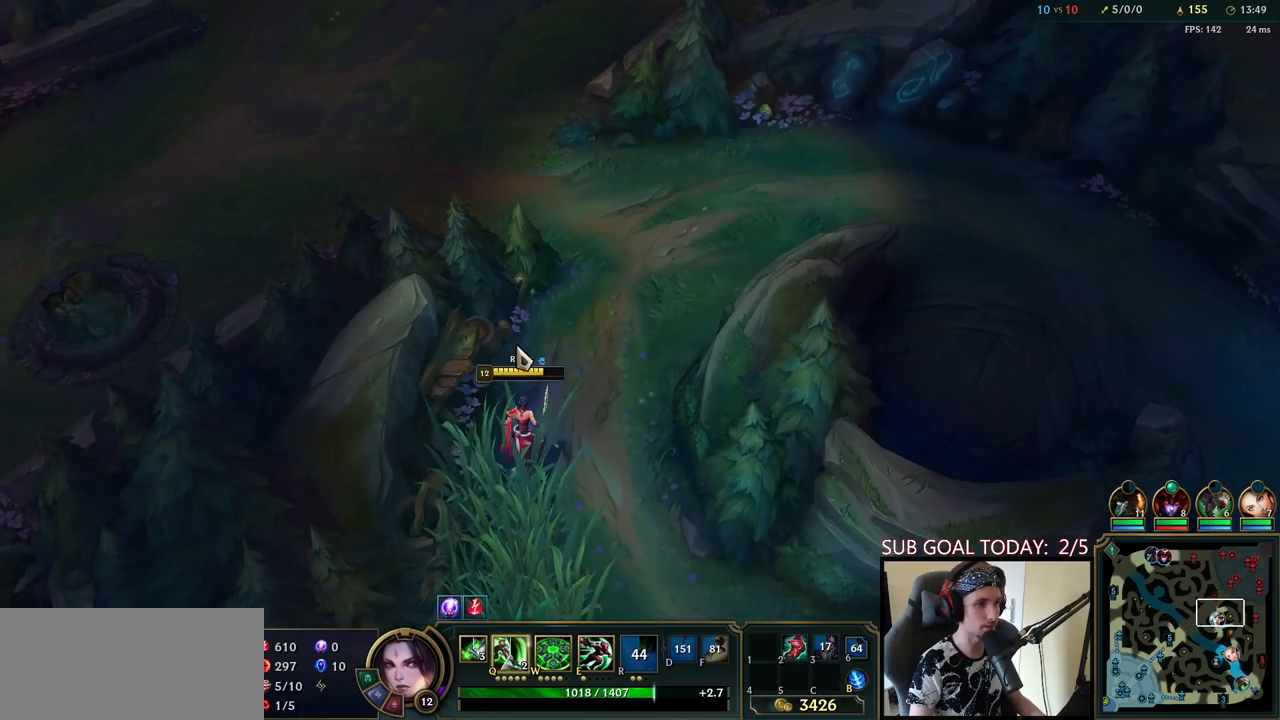
{"keys": [], "mouse": [], "events": [[83, "mouse_right", "down"], [200, "mouse_right", "up"]]}
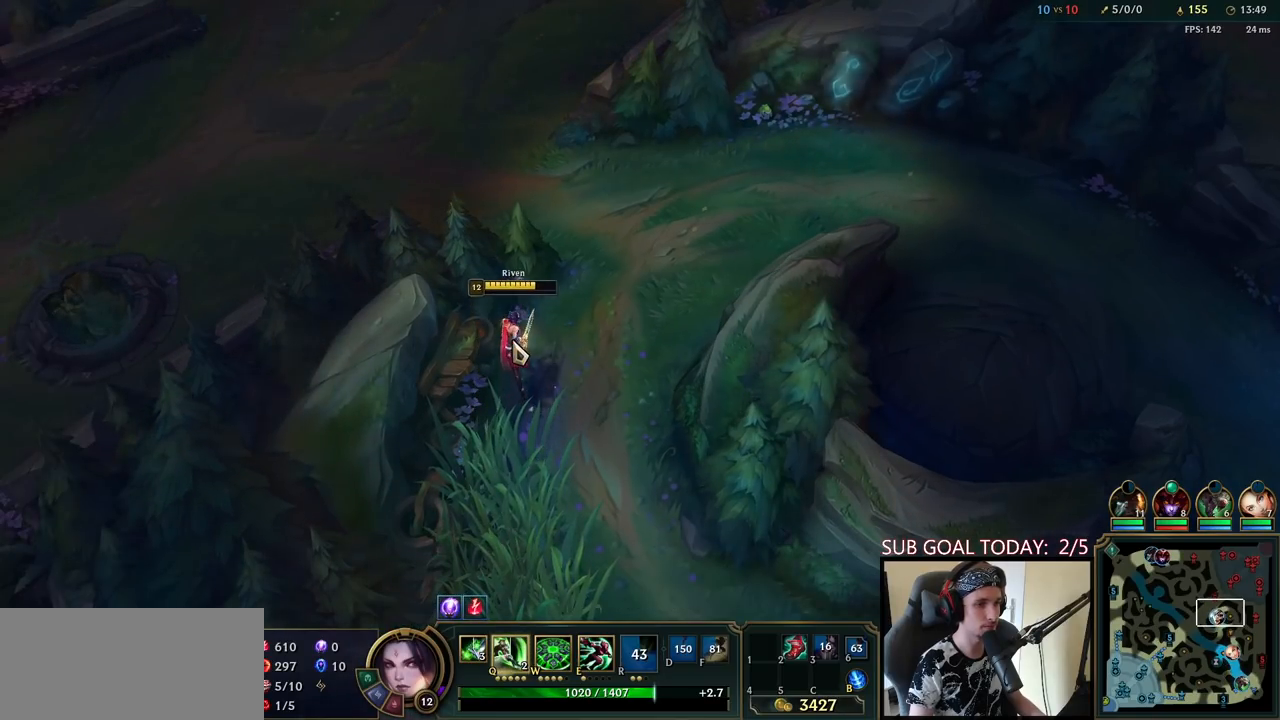
{"keys": ["q", "space"], "mouse": ["right"], "events": [[300, "q", "down"], [350, "space", "down"], [383, "q", "up"], [433, "mouse_right", "down"], [433, "q", "down"]]}
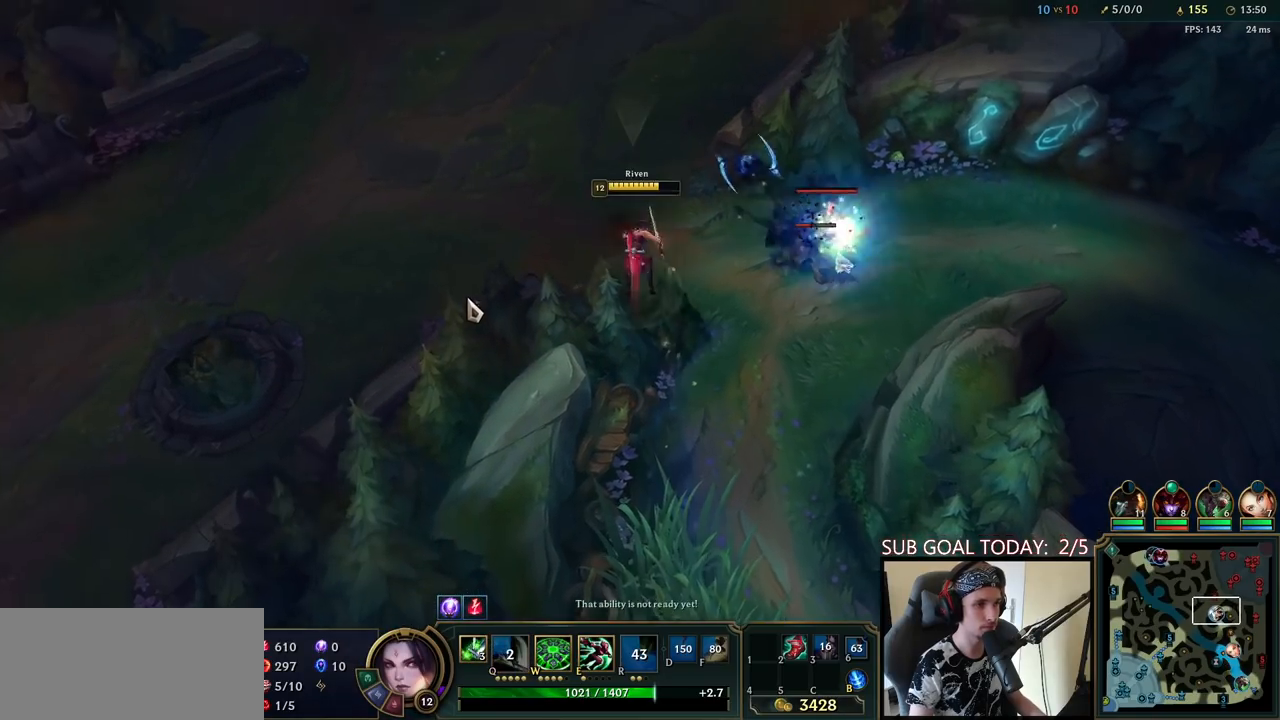
{"keys": ["space"], "mouse": [], "events": [[33, "mouse_right", "up"], [33, "q", "up"], [117, "mouse_right", "down"], [233, "mouse_right", "up"], [317, "mouse_right", "down"], [417, "mouse_right", "up"]]}
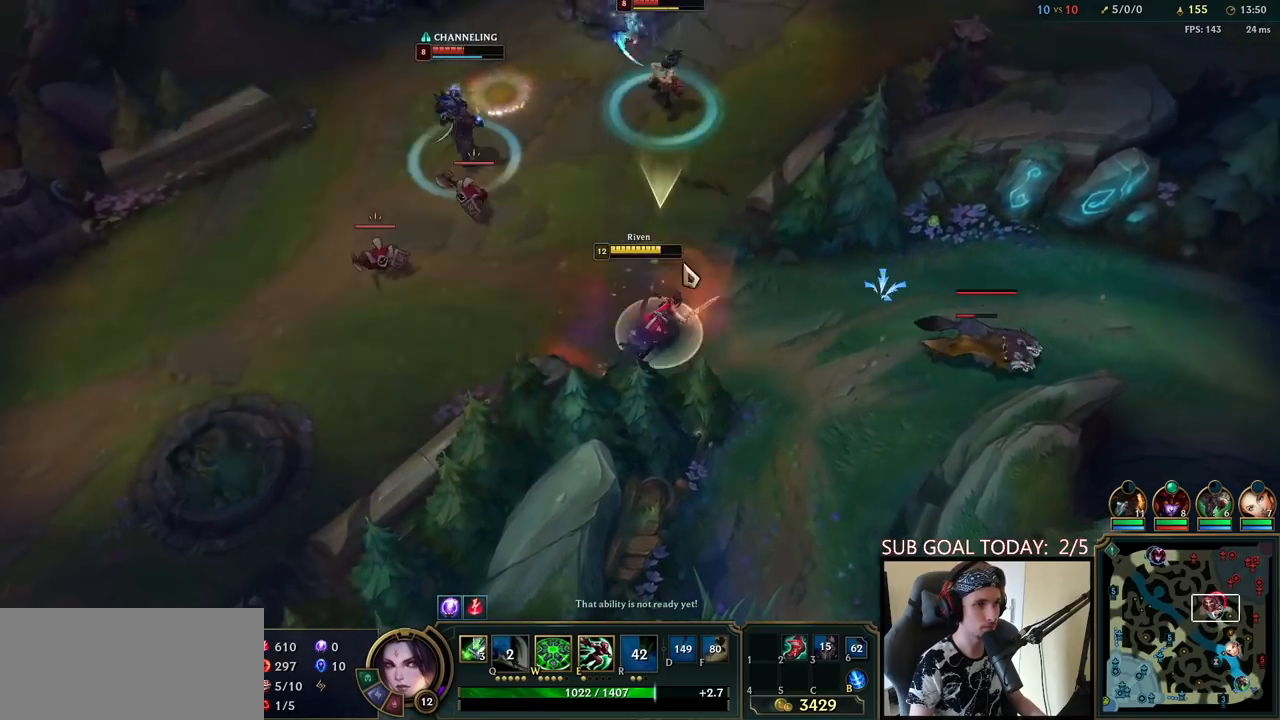
{"keys": ["space"], "mouse": ["right"], "events": [[167, "mouse_right", "down"], [283, "mouse_right", "up"], [367, "mouse_right", "down"]]}
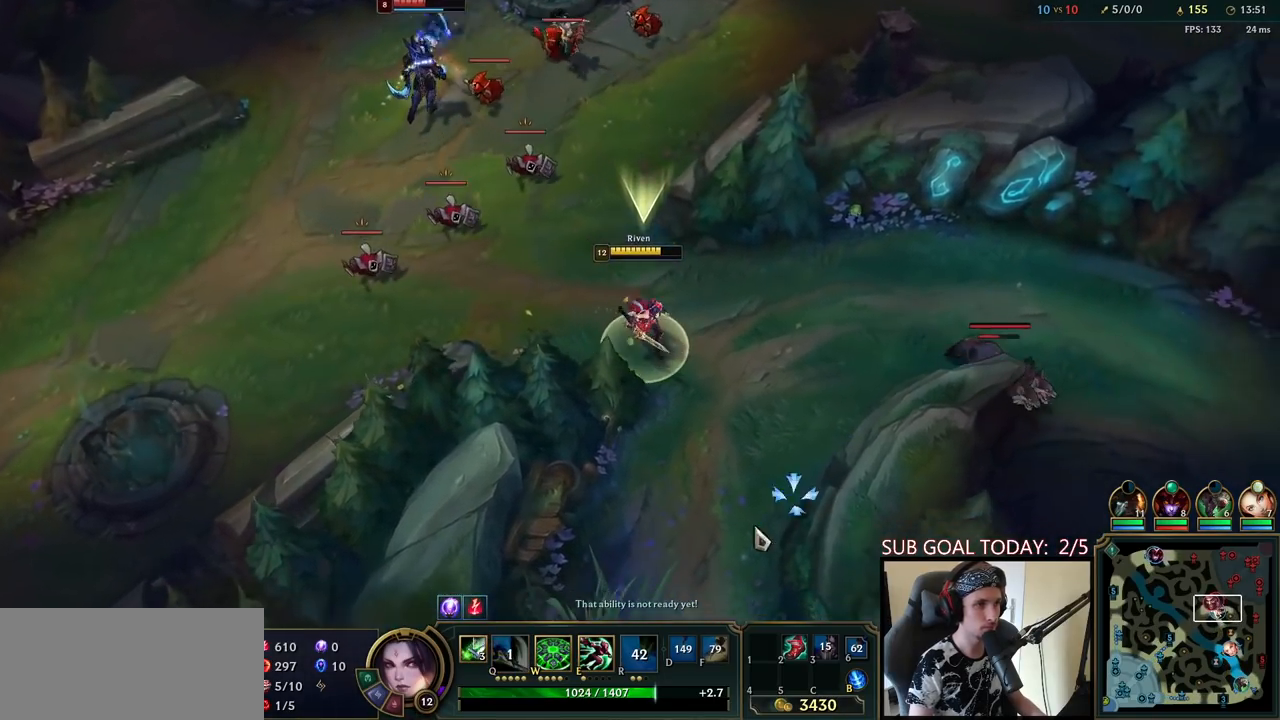
{"keys": ["space"], "mouse": [], "events": [[17, "mouse_right", "up"], [100, "mouse_right", "down"], [217, "mouse_right", "up"], [300, "mouse_right", "down"], [467, "mouse_right", "up"]]}
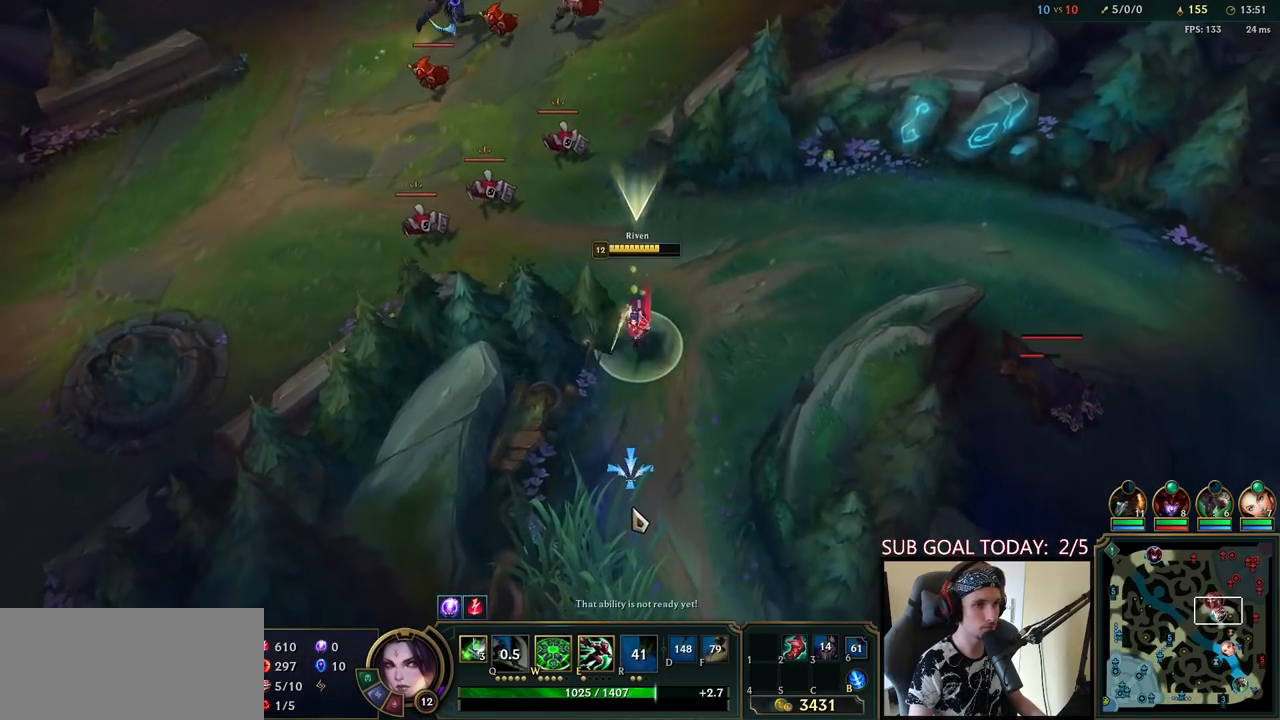
{"keys": [], "mouse": [], "events": [[217, "mouse_right", "down"], [300, "space", "up"], [317, "mouse_right", "up"]]}
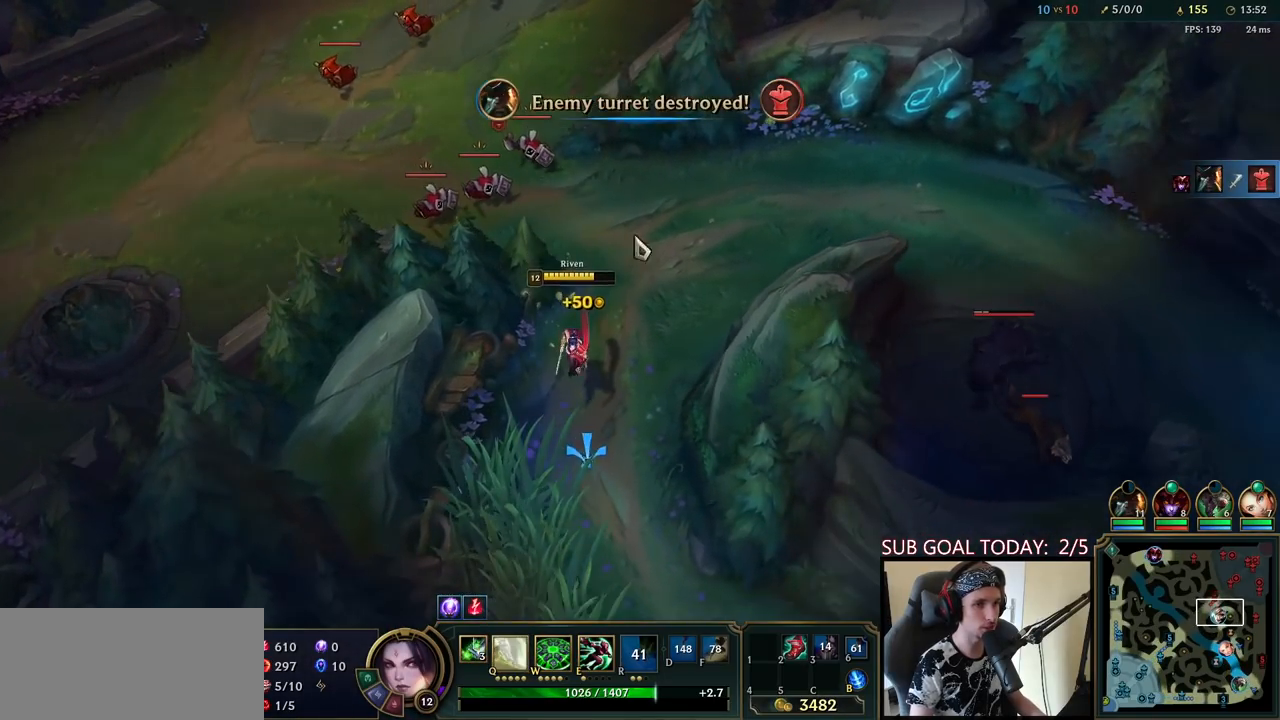
{"keys": ["space"], "mouse": ["right"], "events": [[317, "space", "down"], [350, "q", "down"], [450, "q", "up"], [467, "mouse_right", "down"]]}
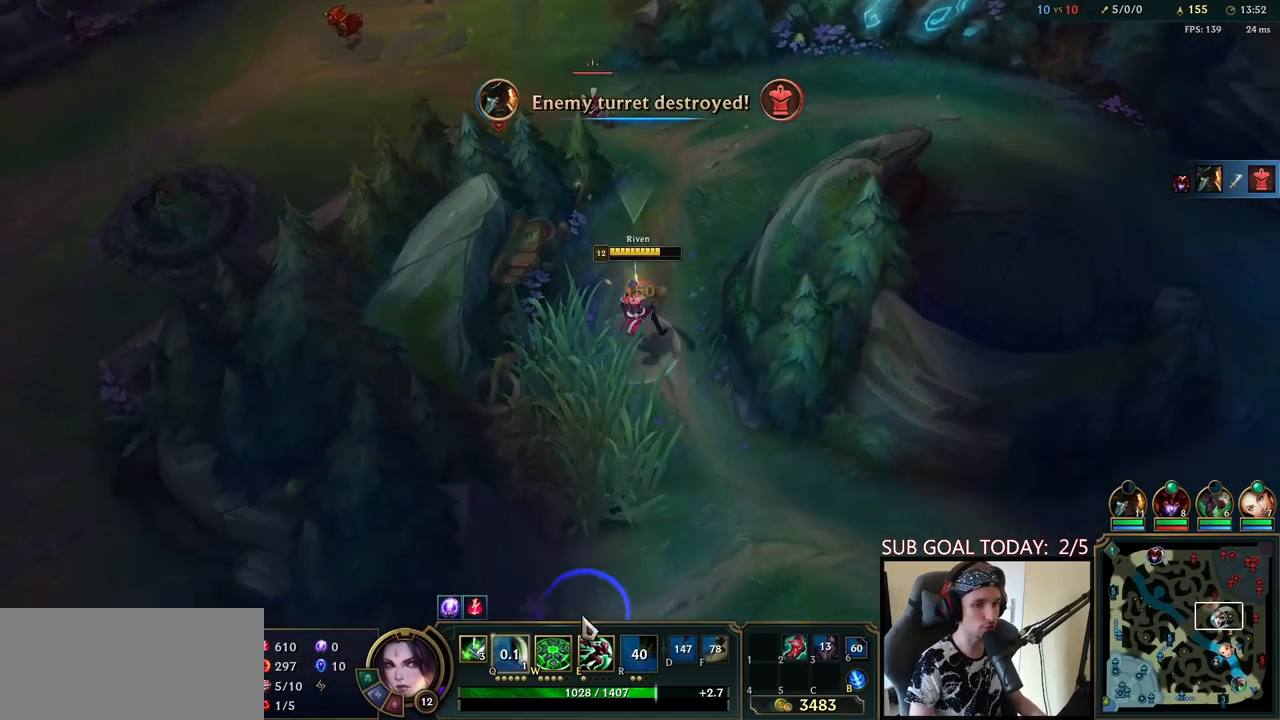
{"keys": ["space"], "mouse": [], "events": [[83, "mouse_right", "up"], [183, "mouse_right", "down"], [217, "e", "down"], [283, "mouse_right", "up"], [367, "mouse_right", "down"], [467, "e", "up"], [483, "mouse_right", "up"]]}
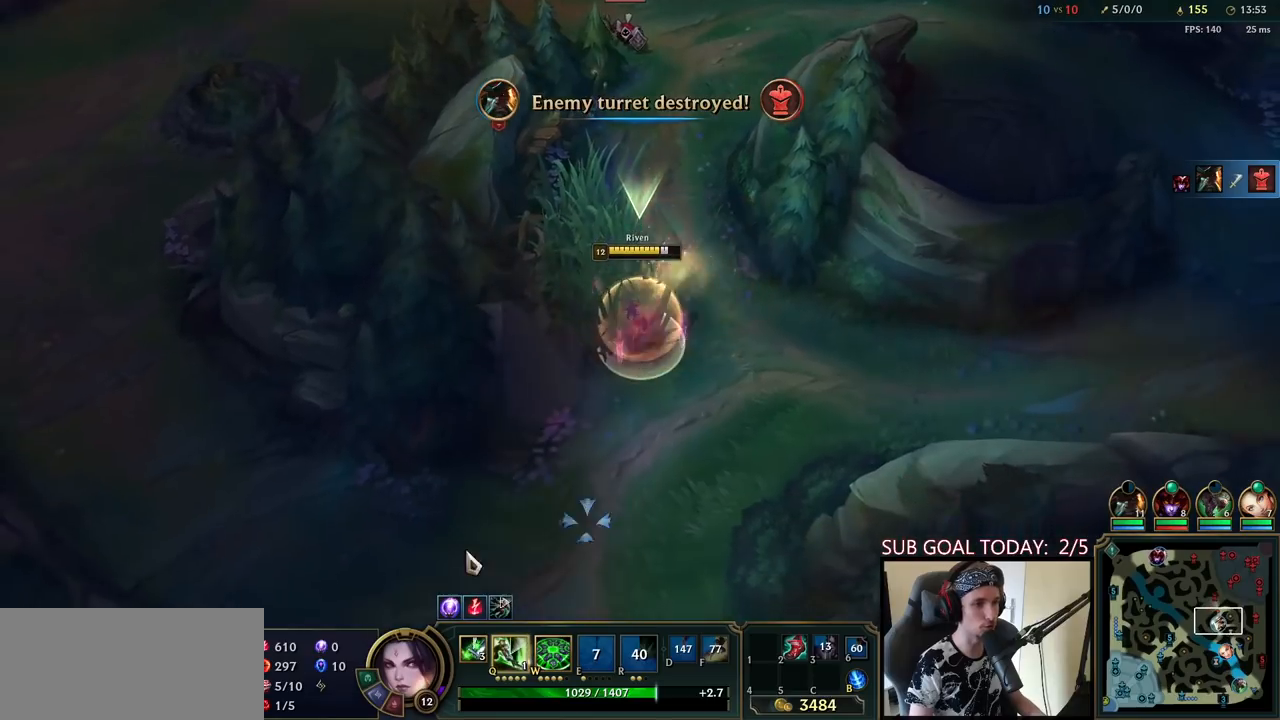
{"keys": [], "mouse": [], "events": [[67, "mouse_right", "down"], [133, "mouse_right", "up"], [233, "mouse_right", "down"], [300, "mouse_right", "up"], [433, "space", "up"]]}
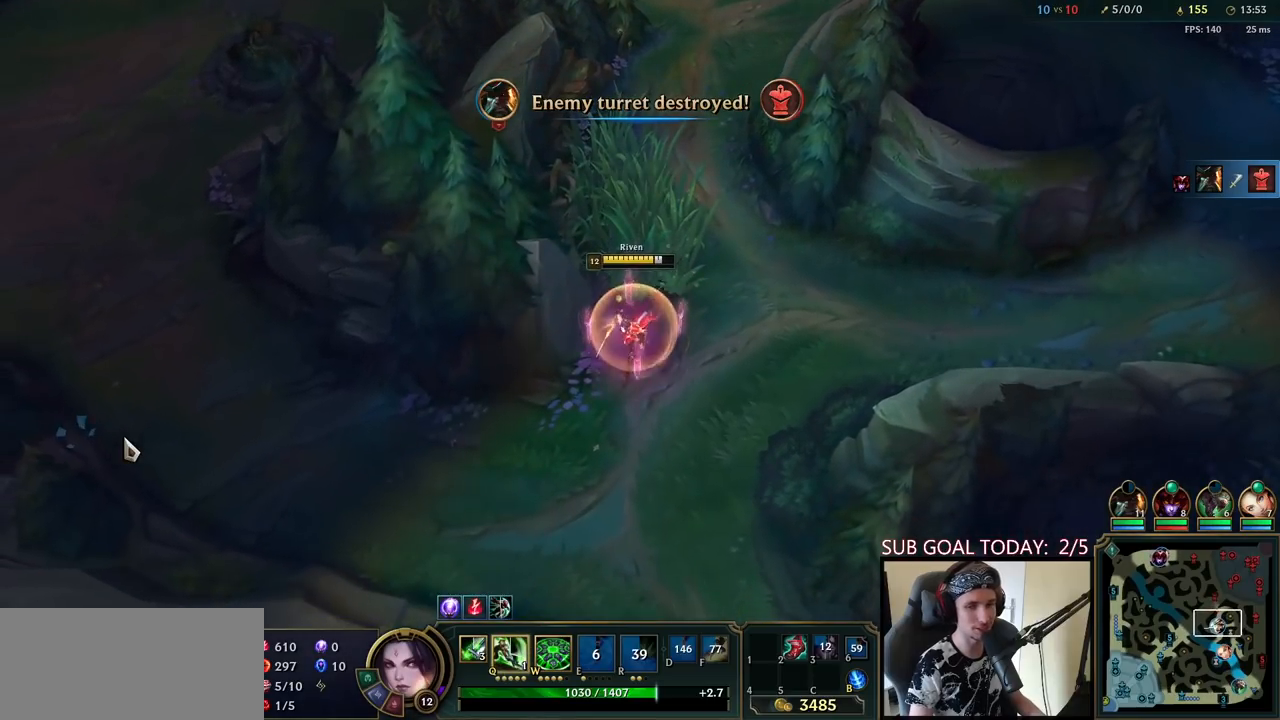
{"keys": [], "mouse": [], "events": []}
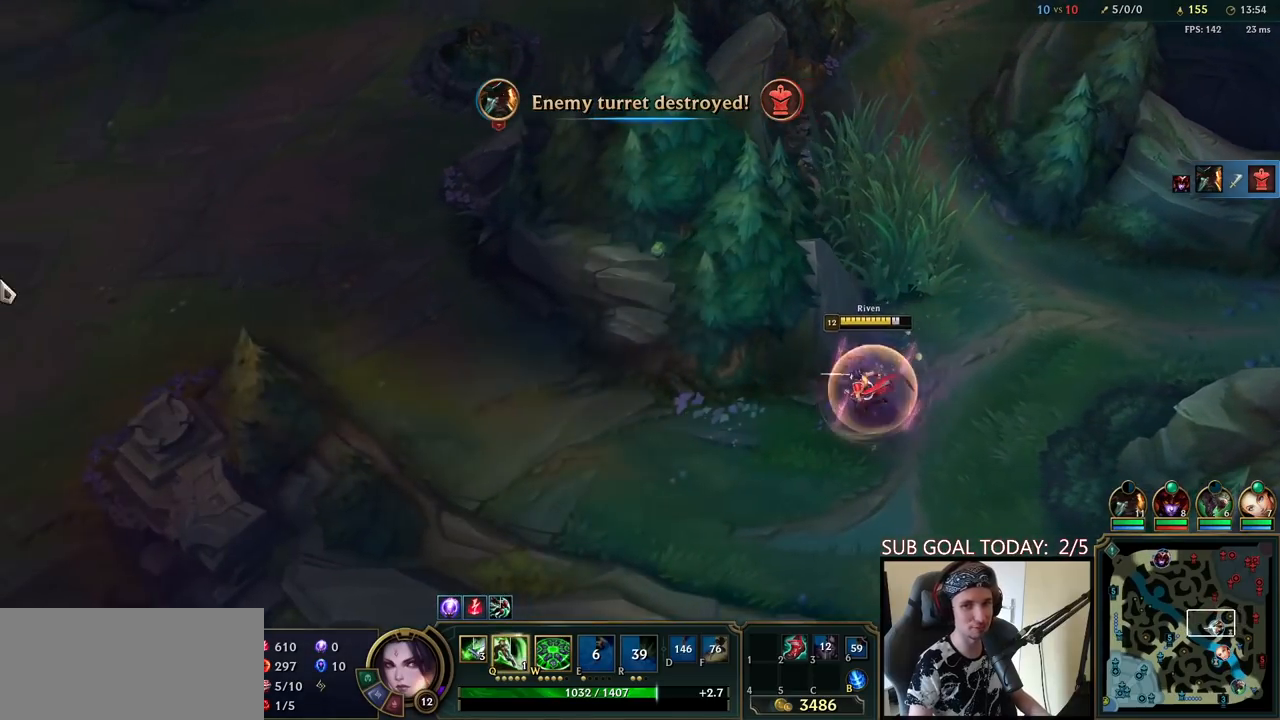
{"keys": [], "mouse": [], "events": [[50, "mouse_right", "down"], [150, "mouse_right", "up"]]}
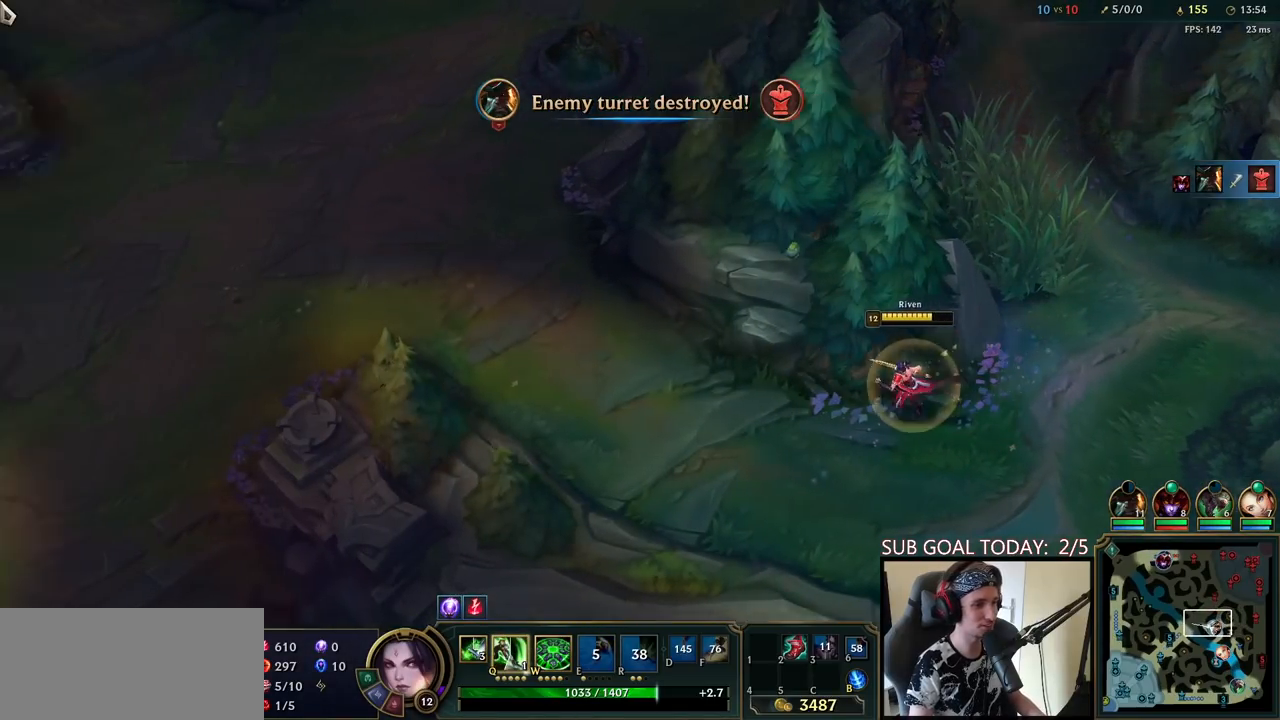
{"keys": [], "mouse": [], "events": []}
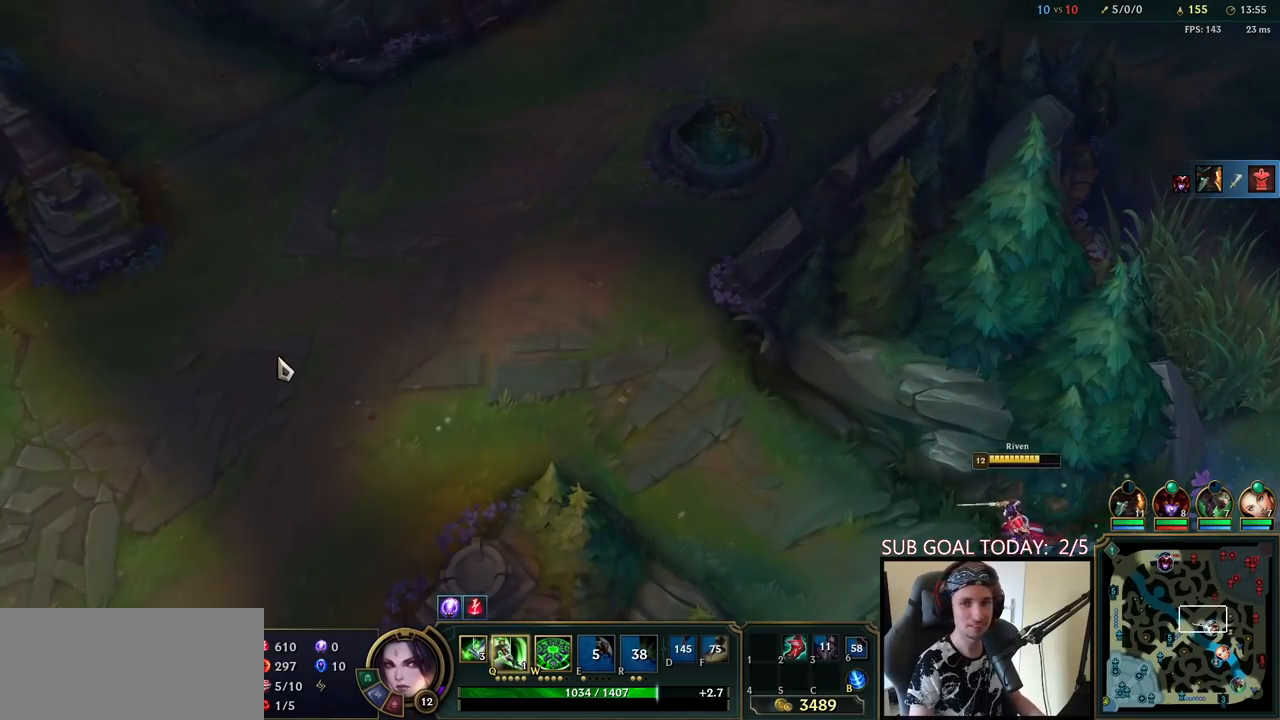
{"keys": ["q"], "mouse": [], "events": [[50, "mouse_right", "down"], [117, "mouse_right", "up"], [217, "mouse_right", "down"], [283, "mouse_right", "up"], [367, "mouse_right", "down"], [450, "mouse_right", "up"], [500, "q", "down"]]}
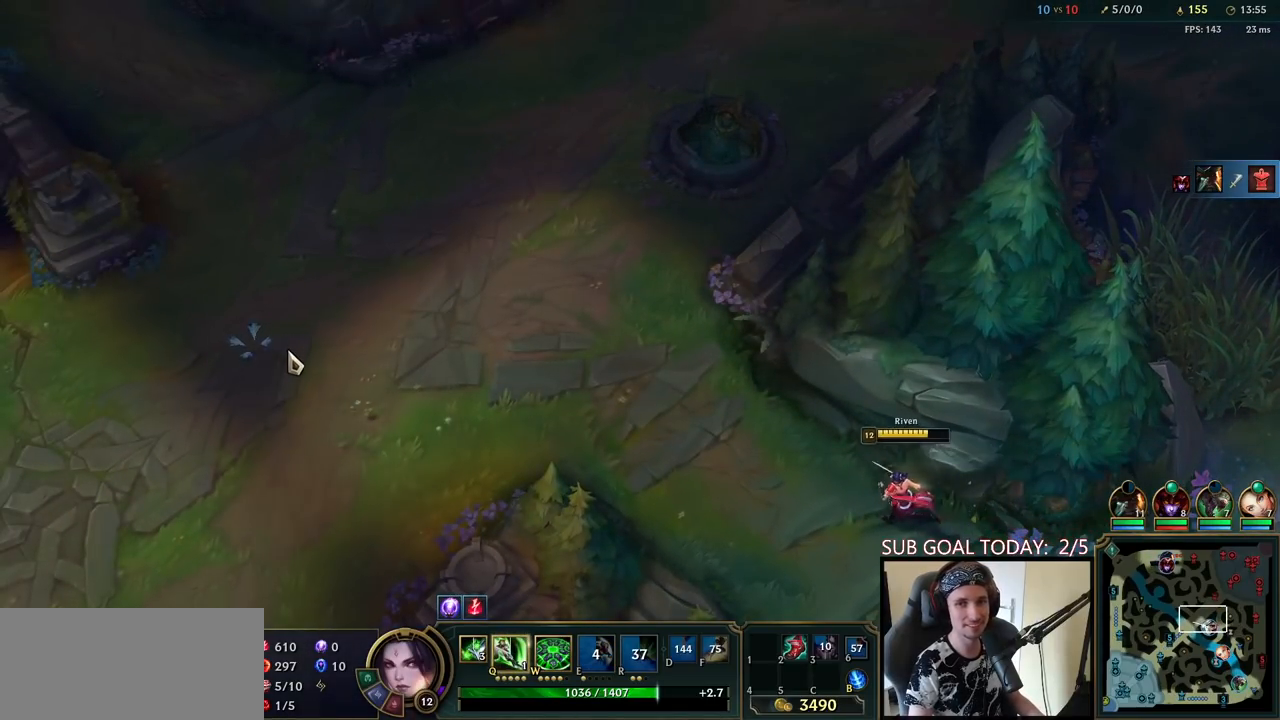
{"keys": [], "mouse": [], "events": [[50, "q", "up"], [117, "q", "down"], [200, "q", "up"]]}
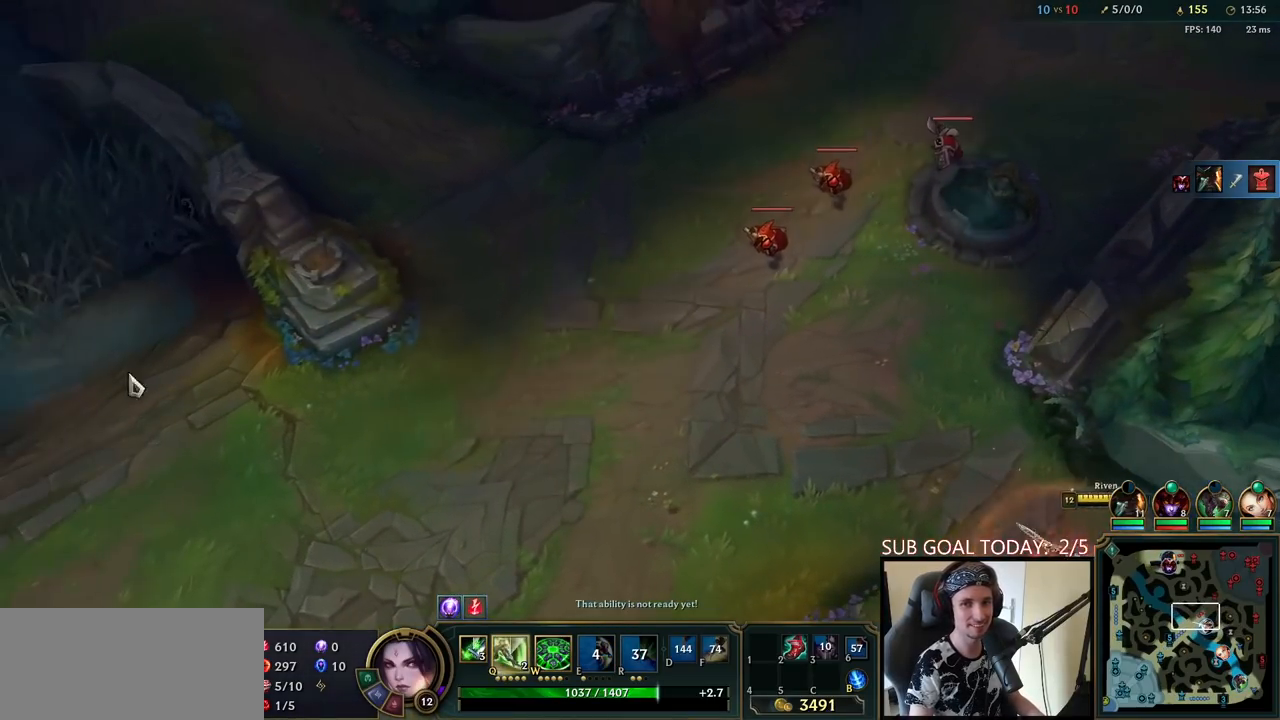
{"keys": [], "mouse": [], "events": [[117, "mouse_right", "down"], [217, "mouse_right", "up"]]}
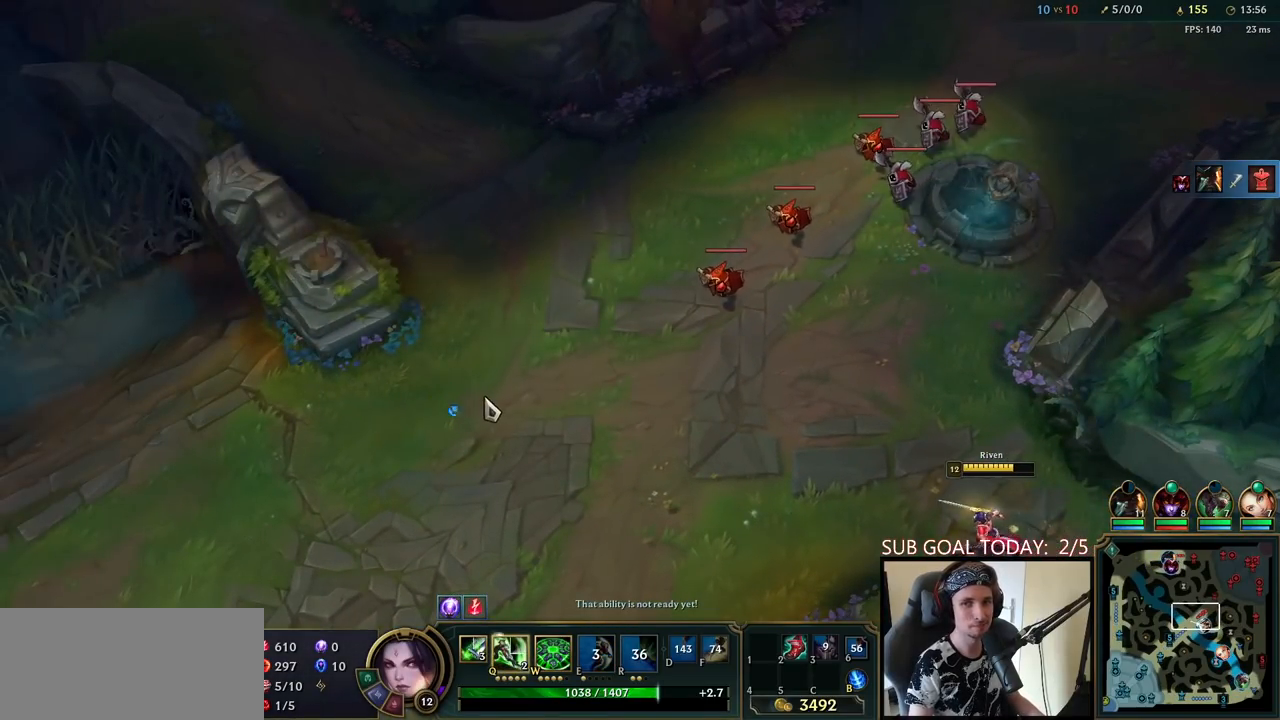
{"keys": [], "mouse": ["right"], "events": [[150, "mouse_right", "down"], [233, "mouse_right", "up"], [333, "mouse_right", "down"], [417, "mouse_right", "up"], [500, "mouse_right", "down"]]}
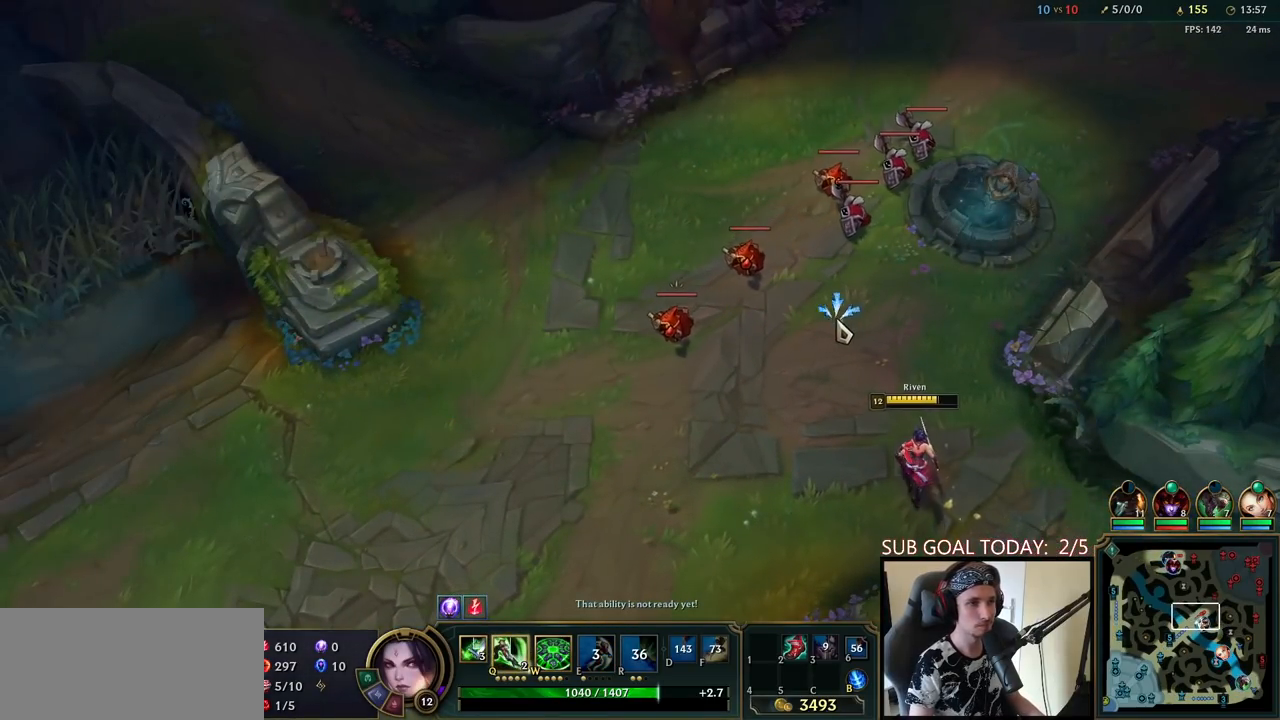
{"keys": [], "mouse": [], "events": [[67, "mouse_right", "up"], [150, "mouse_right", "down"], [250, "mouse_right", "up"], [333, "mouse_right", "down"], [450, "mouse_right", "up"]]}
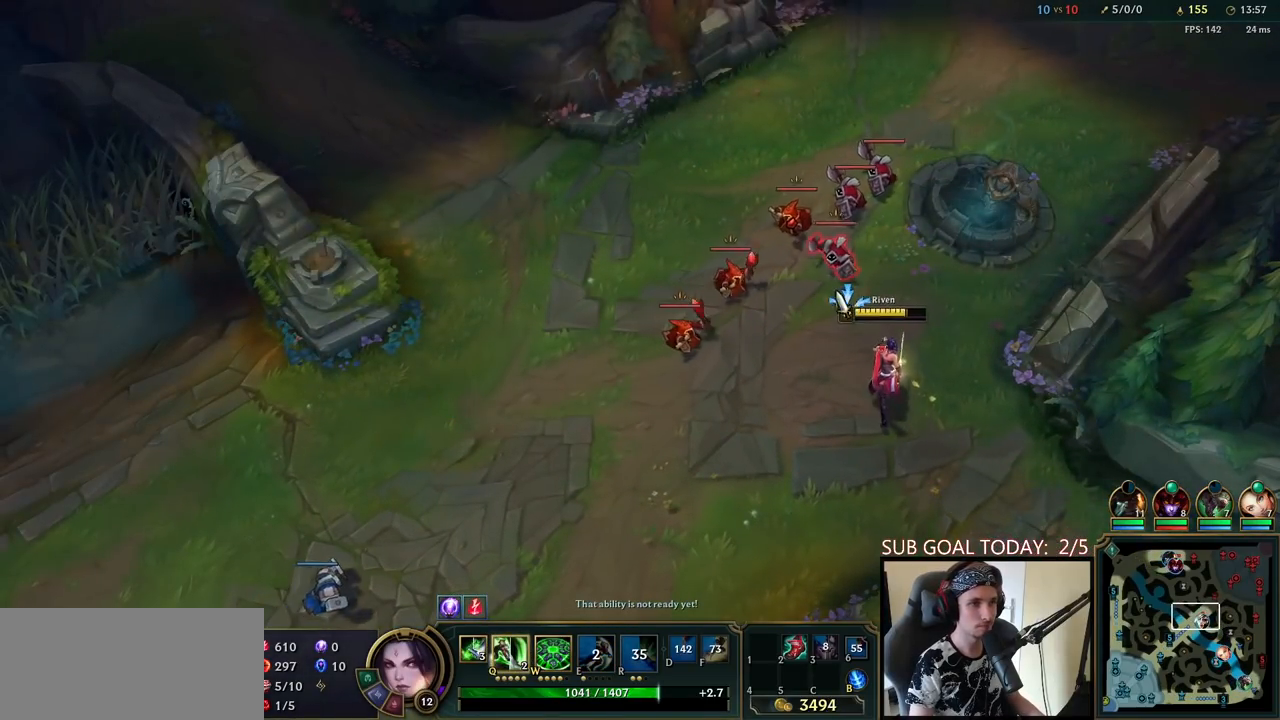
{"keys": ["q", "space"], "mouse": ["right"], "events": [[233, "mouse_left", "down"], [300, "q", "down"], [317, "mouse_left", "up"], [333, "space", "down"], [367, "q", "up"], [417, "q", "down"], [500, "mouse_right", "down"]]}
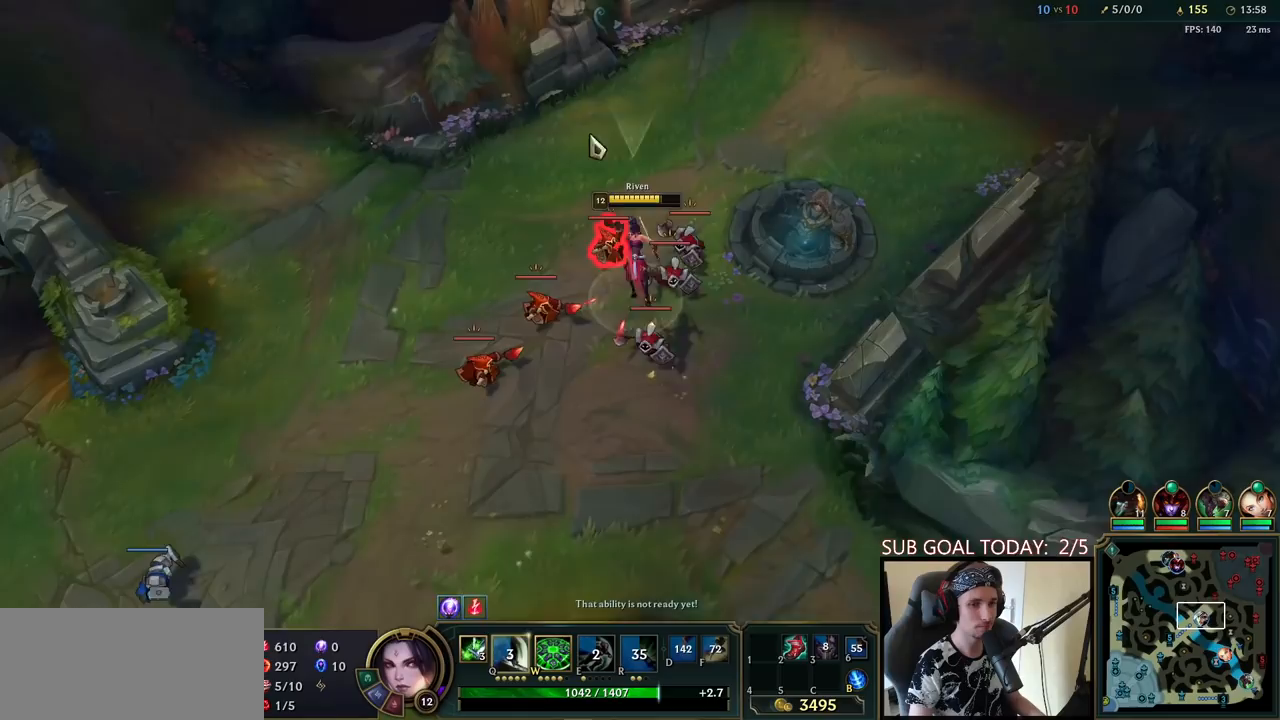
{"keys": ["space"], "mouse": ["right"], "events": [[17, "q", "up"], [167, "mouse_right", "up"], [300, "w", "down"], [350, "w", "up"], [417, "w", "down"], [500, "mouse_right", "down"], [500, "w", "up"]]}